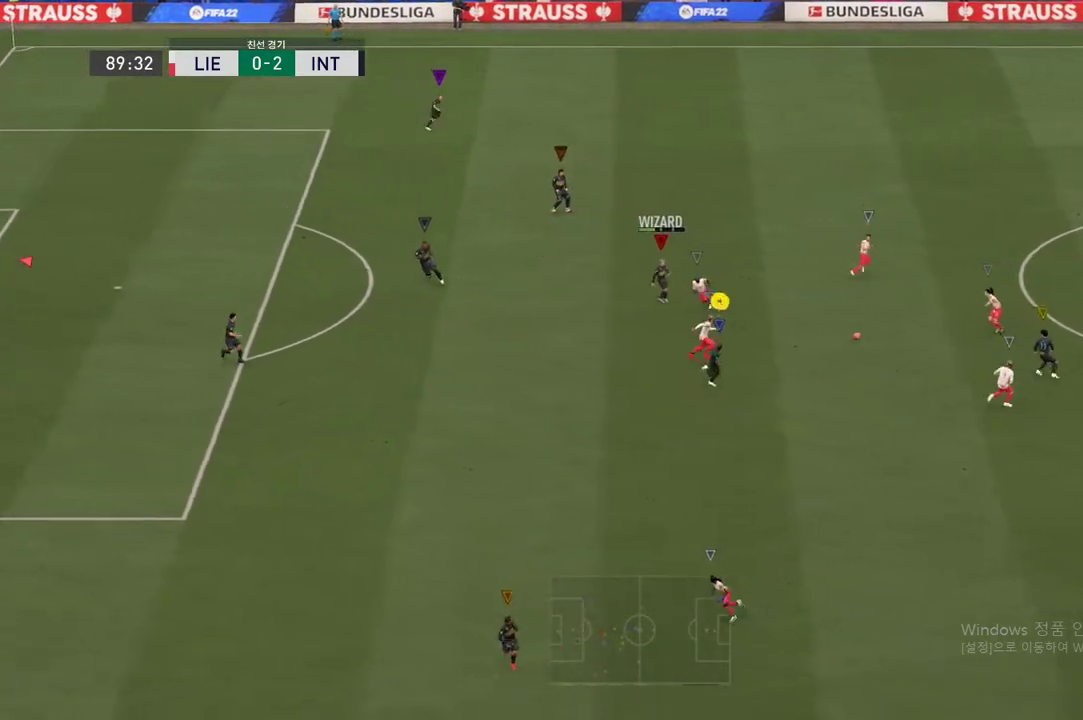
Gameplay with a controller (Xbox layout); each line is a JSON object with the inputs held at the frame after it. "events" lists button and stick changes between this image and that frame as [ms after this image, input, new state], when the widget could be followed in between. Not read: L3 R3.
{"buttons": ["R2"], "left_stick": "down-right", "right_stick": "center", "events": [[267, "R2", "down"]]}
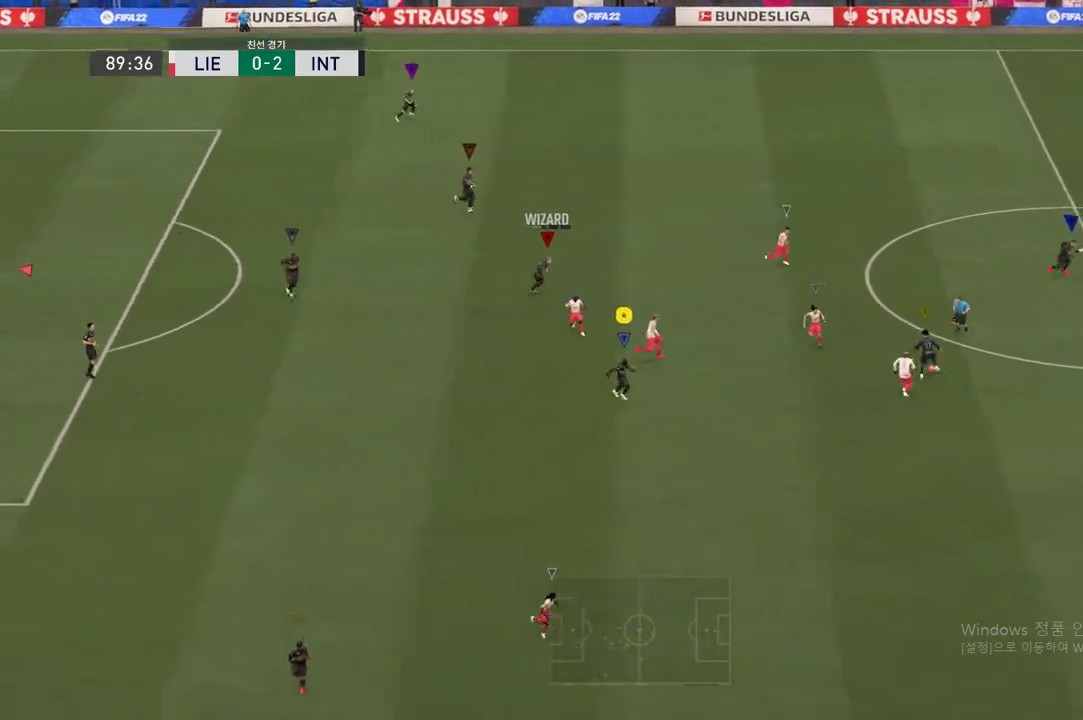
{"buttons": ["R2"], "left_stick": "down-right", "right_stick": "center", "events": []}
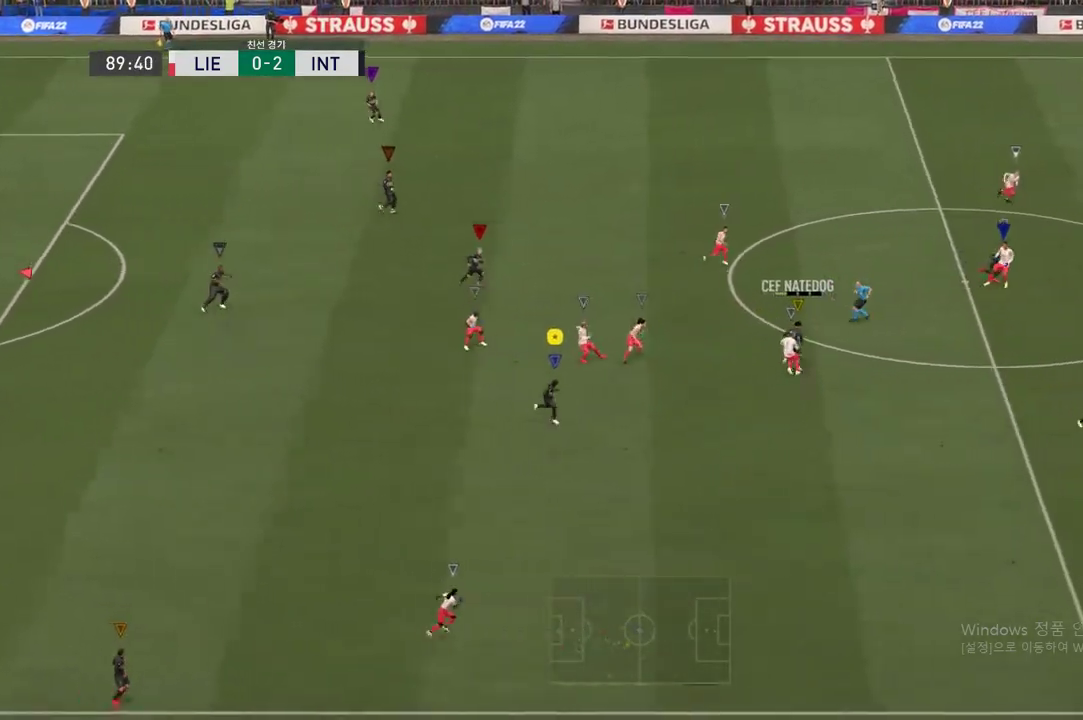
{"buttons": ["R2"], "left_stick": "down-right", "right_stick": "center", "events": []}
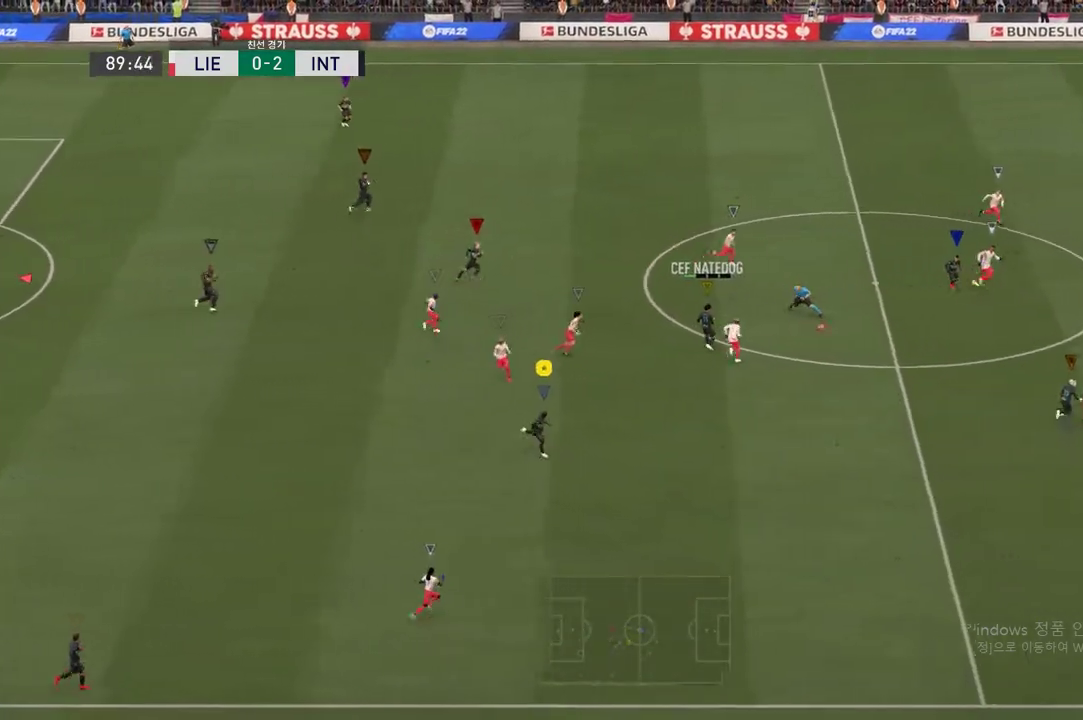
{"buttons": ["R2"], "left_stick": "down-right", "right_stick": "center", "events": []}